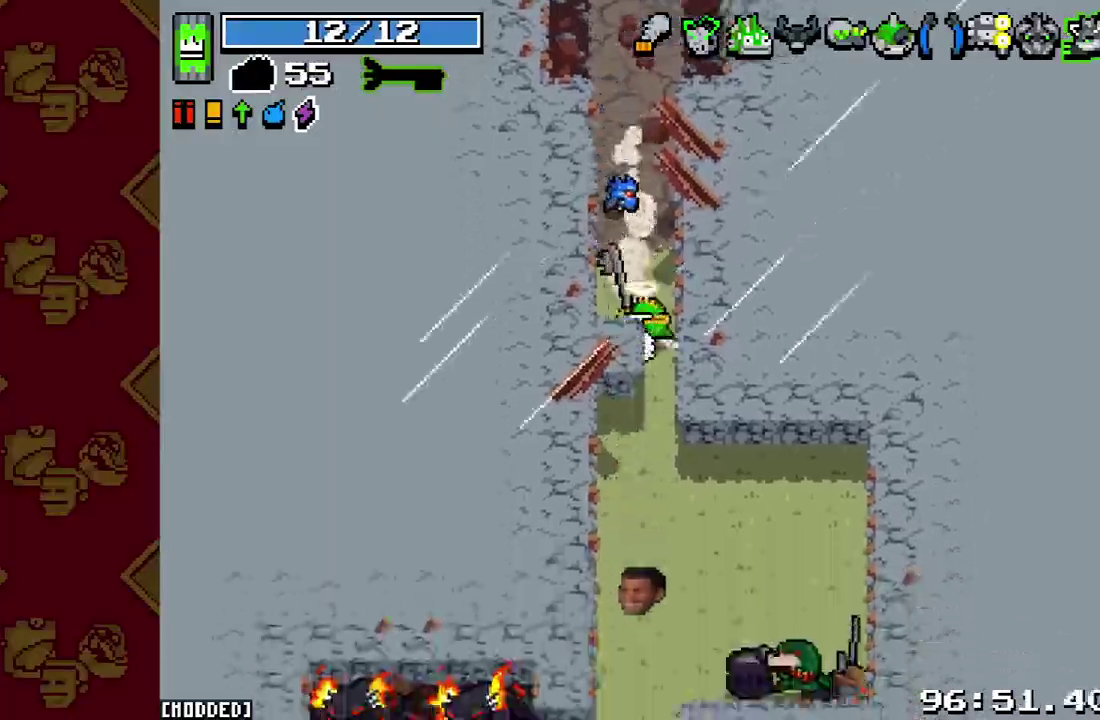
Gameplay with a controller (PlayStation layout); each line is a JSON object with the inputs held at the frame after it. "button_events" lists button changes between this image and that frame as [ms after this image, input, new state], when the widget could be followed in between (sticks are given only as held states). This overlay highlights the sticks when they move; stick clicks (L3 R3) are not distinguishable. Not read: CIRCLE L2 L3.
{"buttons": ["R2"], "left_stick": "down", "right_stick": "down", "button_events": [[433, "R2", "down"]]}
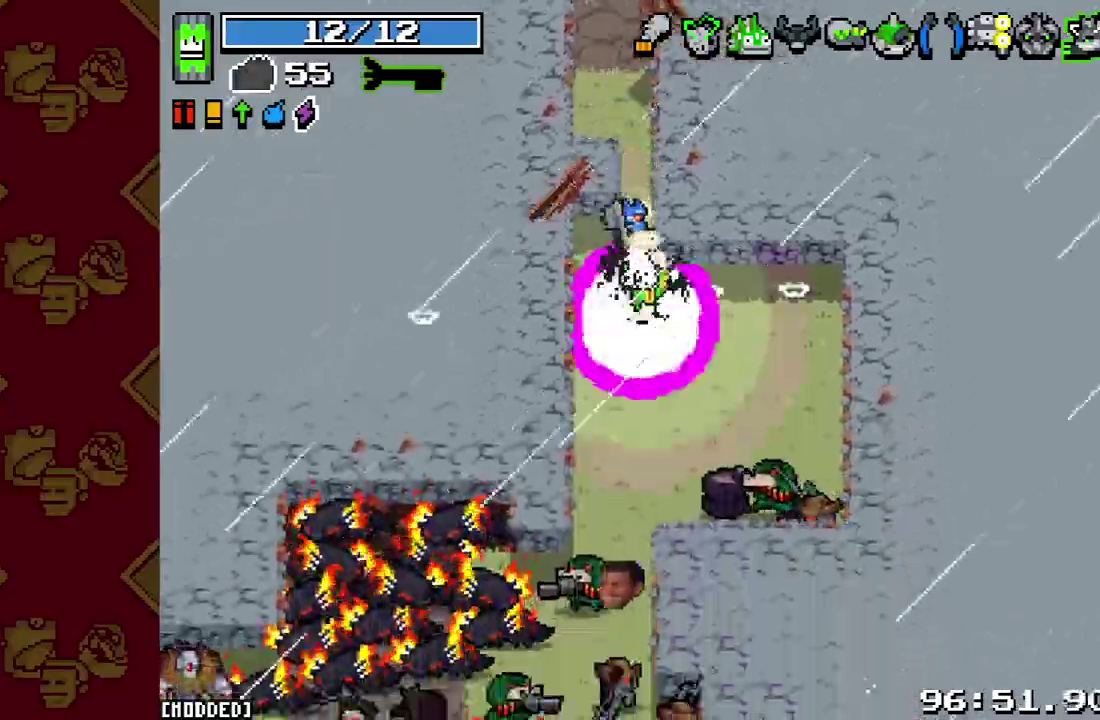
{"buttons": [], "left_stick": "down-right", "right_stick": "down", "button_events": [[67, "L1", "down"], [67, "R2", "up"], [167, "L1", "up"], [267, "R2", "down"], [433, "R2", "up"]]}
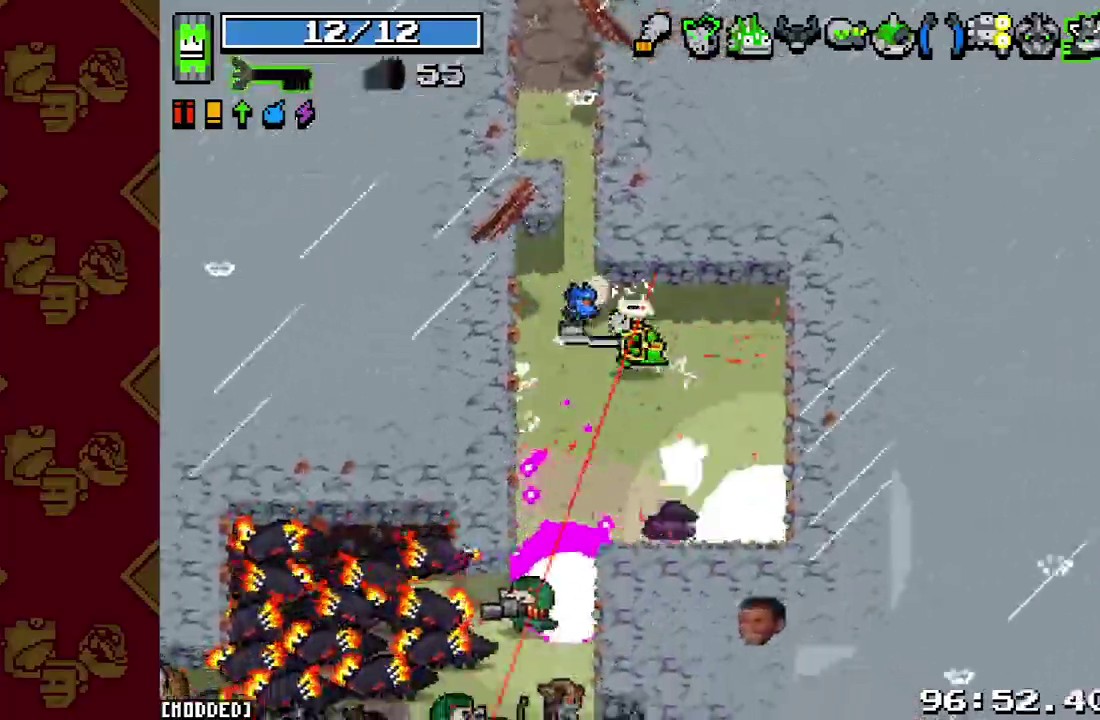
{"buttons": [], "left_stick": "down-left", "right_stick": "down-left", "button_events": [[100, "R2", "down"], [233, "R2", "up"]]}
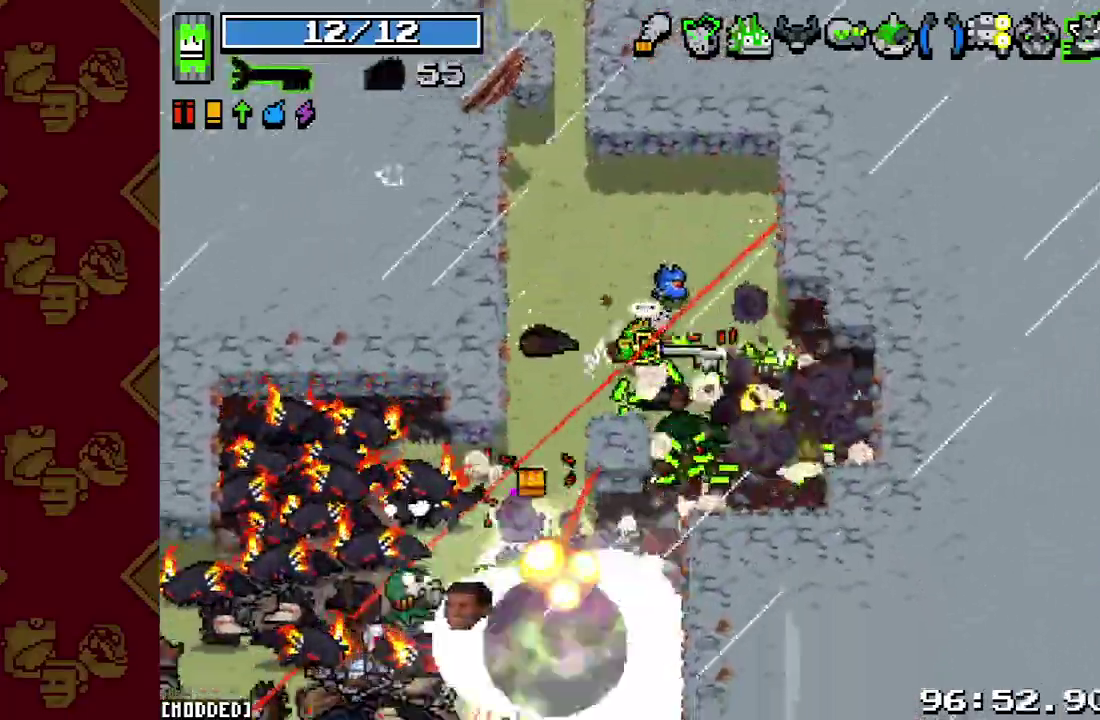
{"buttons": [], "left_stick": "down-right", "right_stick": "down-left", "button_events": [[33, "R2", "down"], [167, "R2", "up"], [300, "R2", "down"], [400, "L1", "down"], [433, "R2", "up"], [500, "L1", "up"]]}
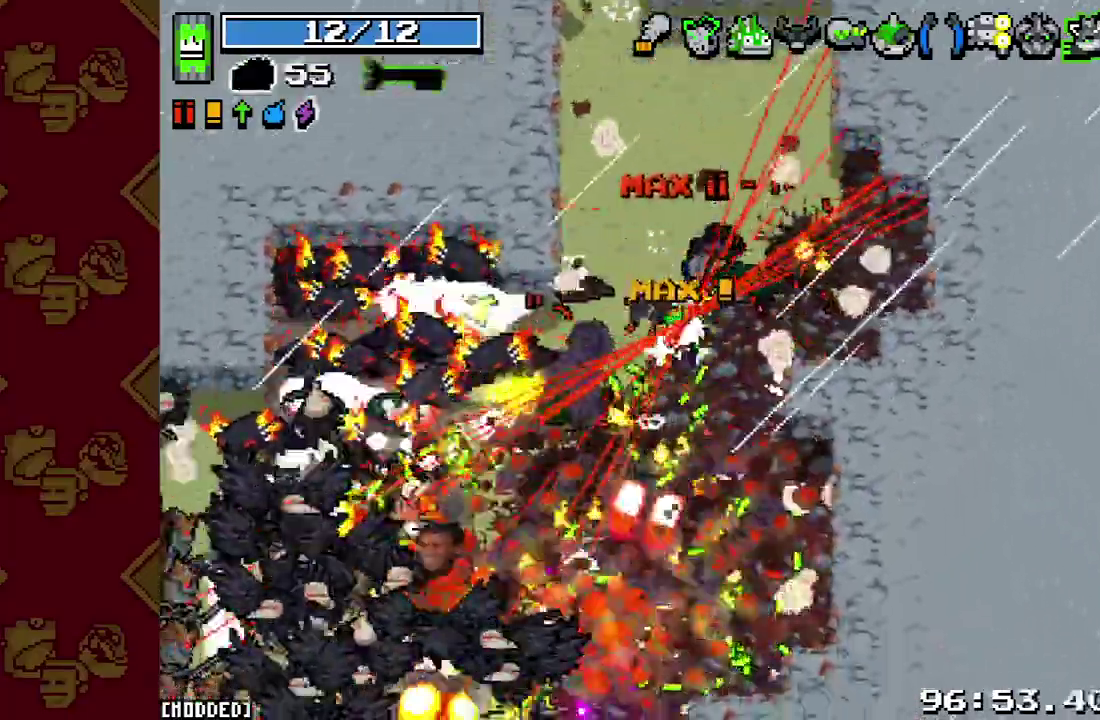
{"buttons": ["R2"], "left_stick": "left", "right_stick": "left", "button_events": [[67, "R2", "down"], [133, "L1", "down"], [167, "R2", "up"], [233, "L1", "up"], [300, "R2", "down"], [400, "R2", "up"], [500, "R2", "down"]]}
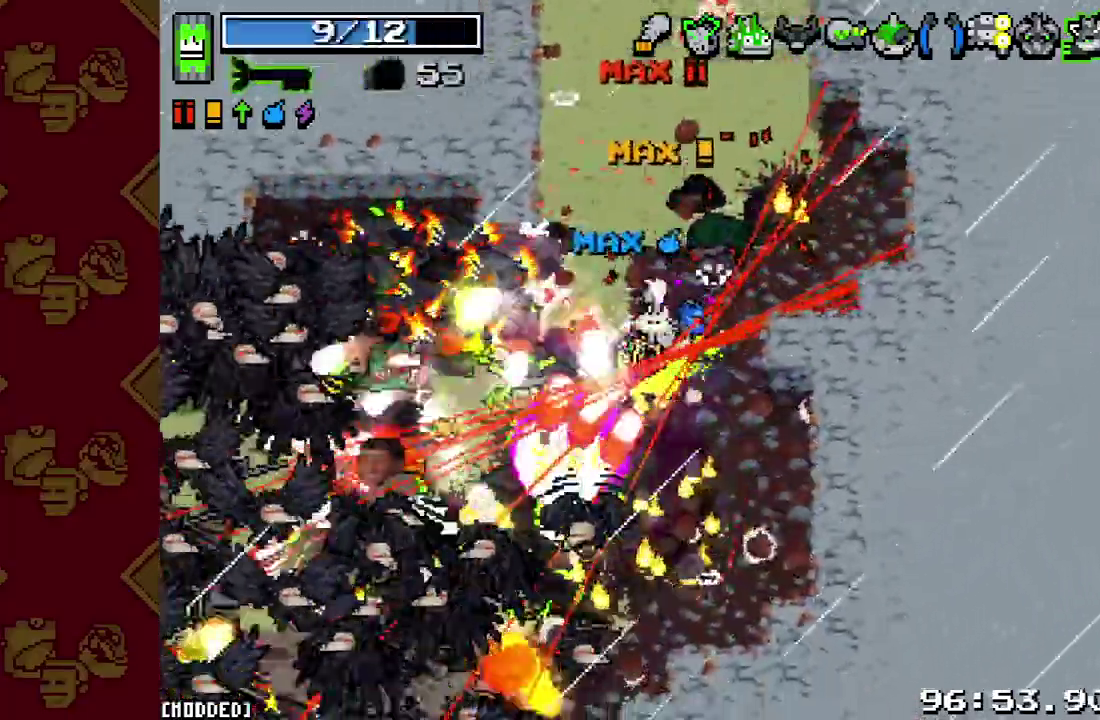
{"buttons": ["R2"], "left_stick": "down-right", "right_stick": "down-left", "button_events": [[100, "L1", "down"], [100, "R2", "up"], [200, "L1", "up"], [200, "R2", "down"], [333, "R2", "up"], [433, "R2", "down"]]}
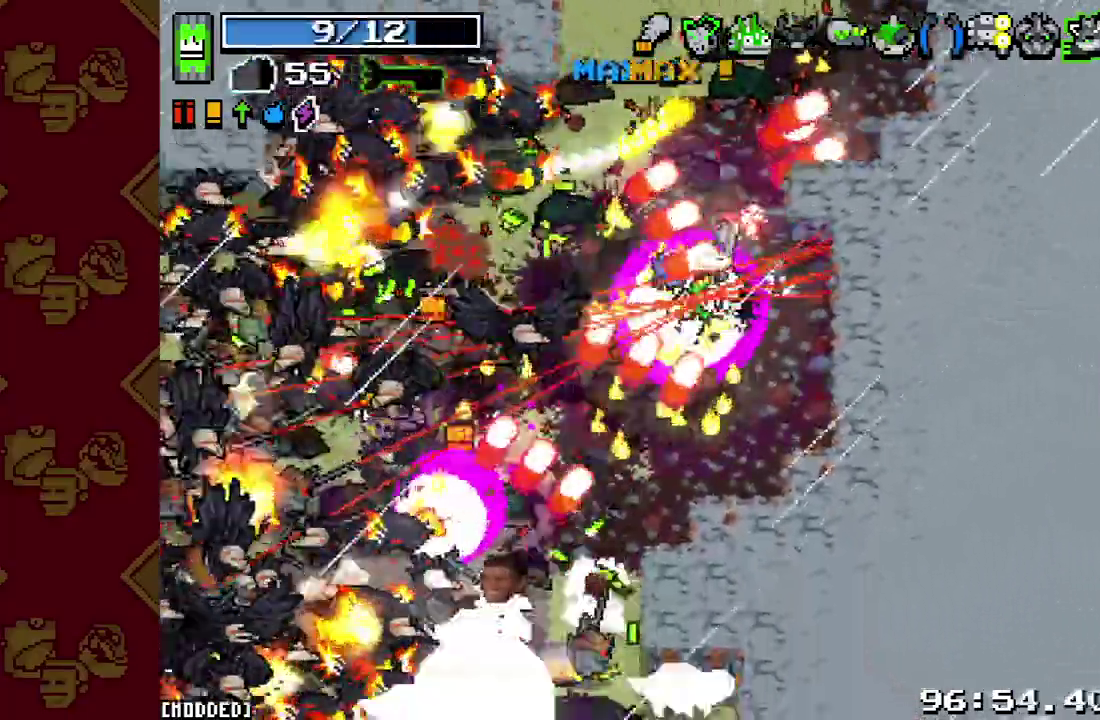
{"buttons": [], "left_stick": "down-right", "right_stick": "down-left", "button_events": [[33, "R2", "up"], [133, "R2", "down"], [233, "R2", "up"], [333, "R2", "down"], [400, "R2", "up"]]}
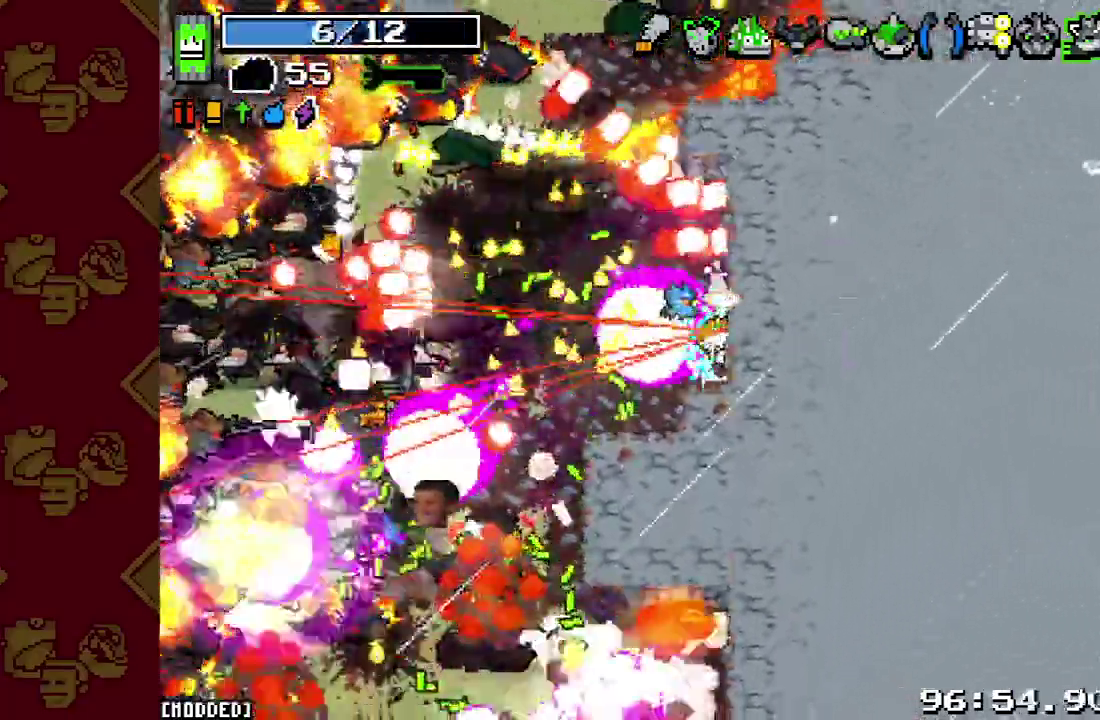
{"buttons": [], "left_stick": "left", "right_stick": "left", "button_events": [[33, "R2", "down"], [100, "R2", "up"], [200, "R2", "down"], [300, "L1", "down"], [300, "R2", "up"], [400, "L1", "up"], [400, "R2", "down"], [500, "R2", "up"]]}
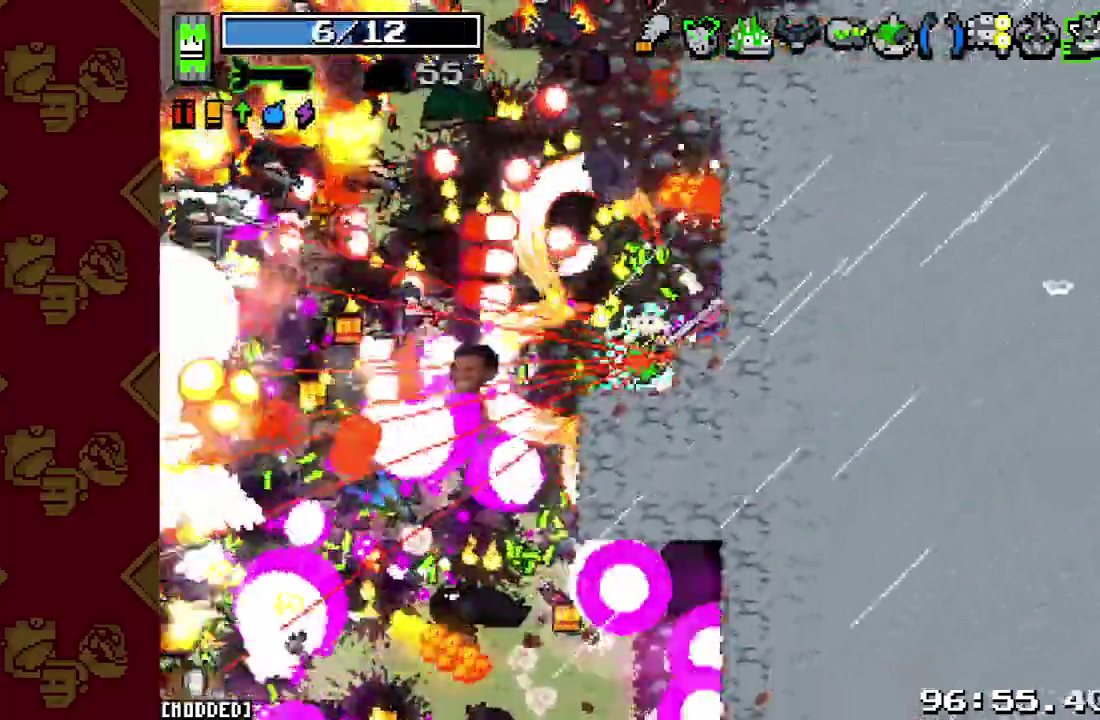
{"buttons": ["R2"], "left_stick": "down-left", "right_stick": "down-left", "button_events": [[133, "R2", "down"], [267, "R2", "up"], [400, "R2", "down"]]}
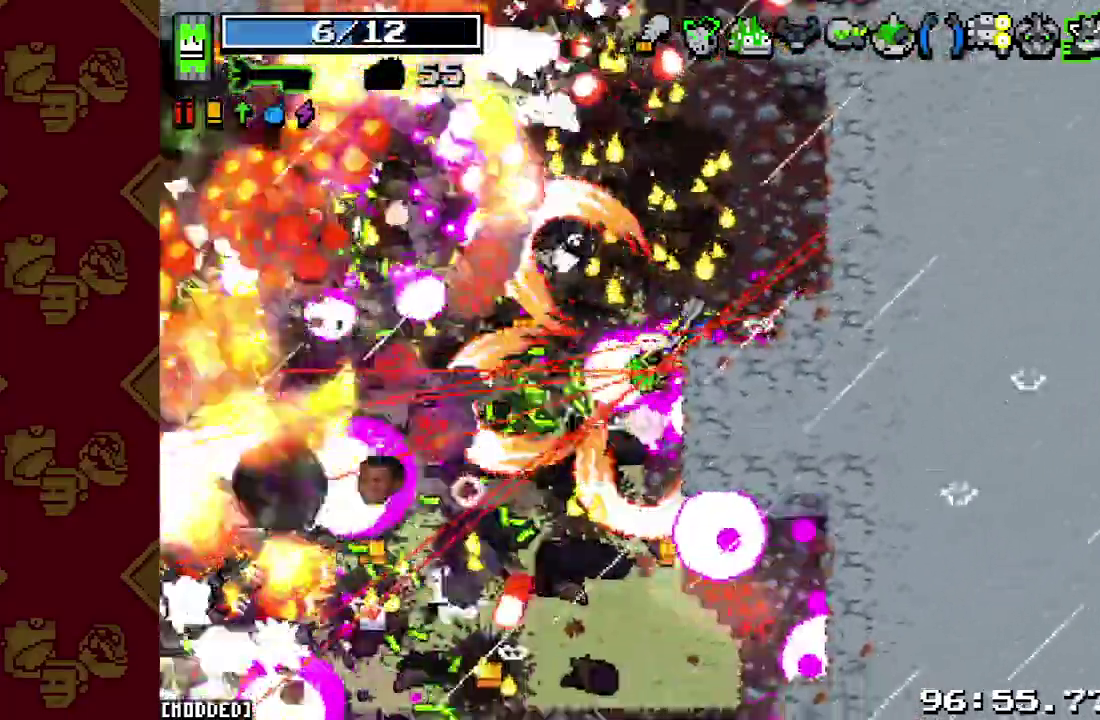
{"buttons": [], "left_stick": "down", "right_stick": "left", "button_events": [[33, "R2", "up"], [133, "R2", "down"], [233, "L1", "down"], [267, "R2", "up"], [333, "L1", "up"], [367, "R2", "down"], [467, "R2", "up"]]}
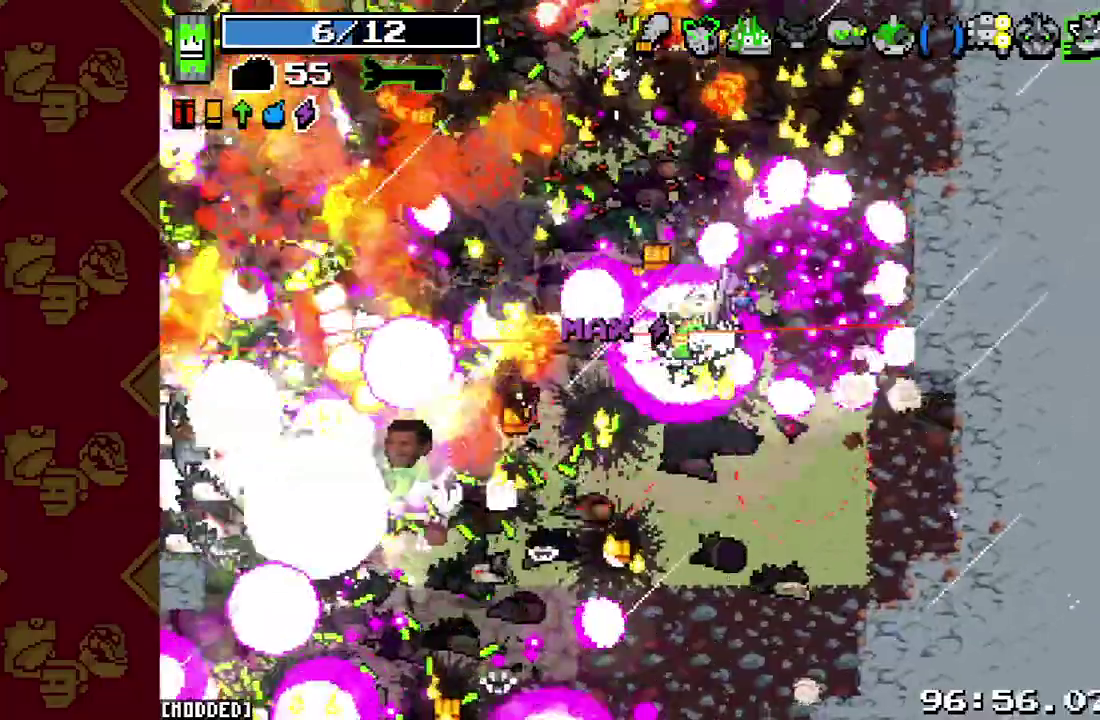
{"buttons": [], "left_stick": "down", "right_stick": "left", "button_events": [[67, "R2", "down"], [200, "R2", "up"], [333, "R2", "down"], [467, "R2", "up"]]}
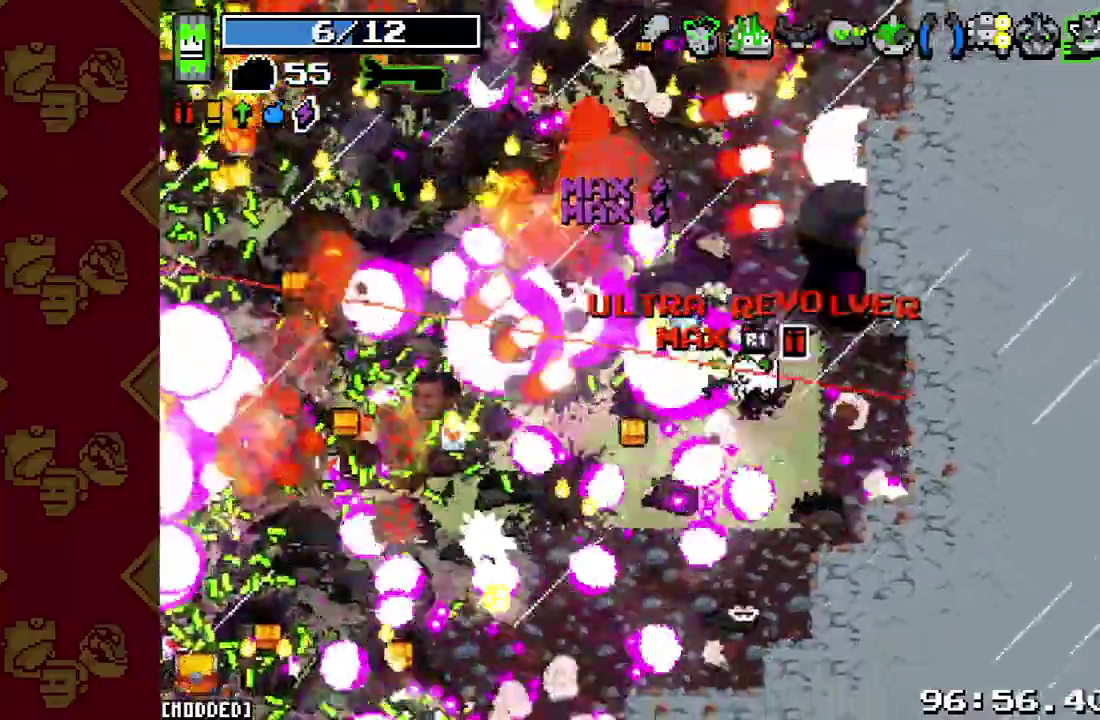
{"buttons": [], "left_stick": "down", "right_stick": "left", "button_events": [[100, "R2", "down"], [167, "R2", "up"], [300, "R2", "down"], [433, "R2", "up"]]}
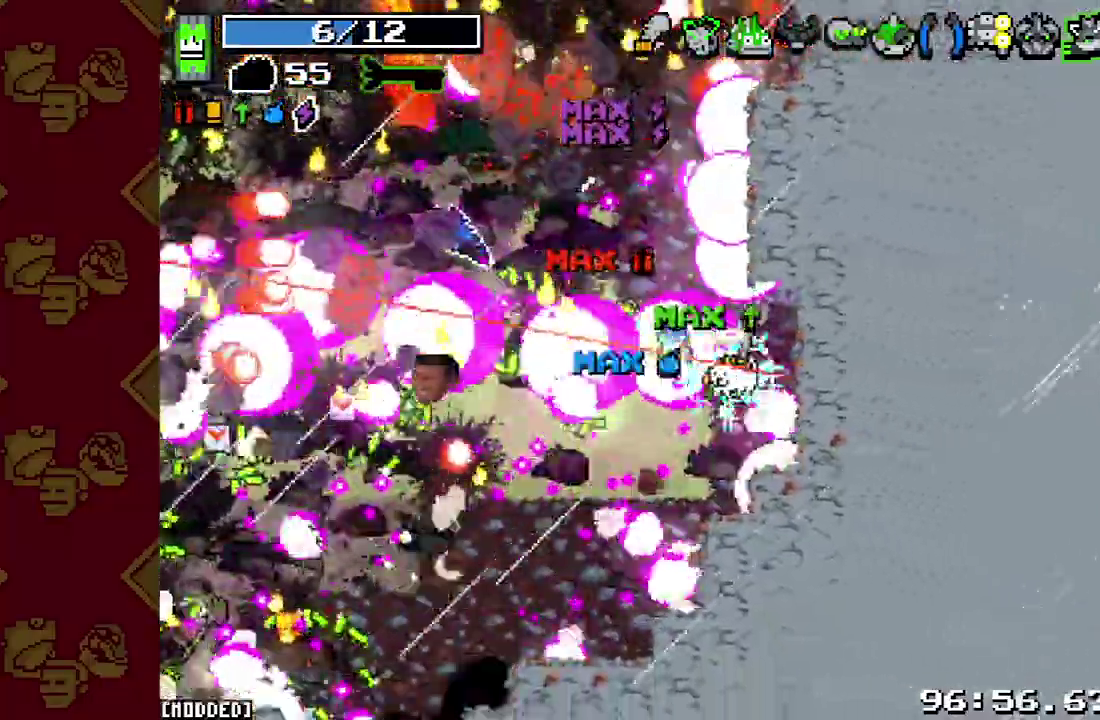
{"buttons": [], "left_stick": "down-left", "right_stick": "left", "button_events": [[67, "R2", "down"], [200, "R2", "up"], [333, "R2", "down"], [467, "R2", "up"]]}
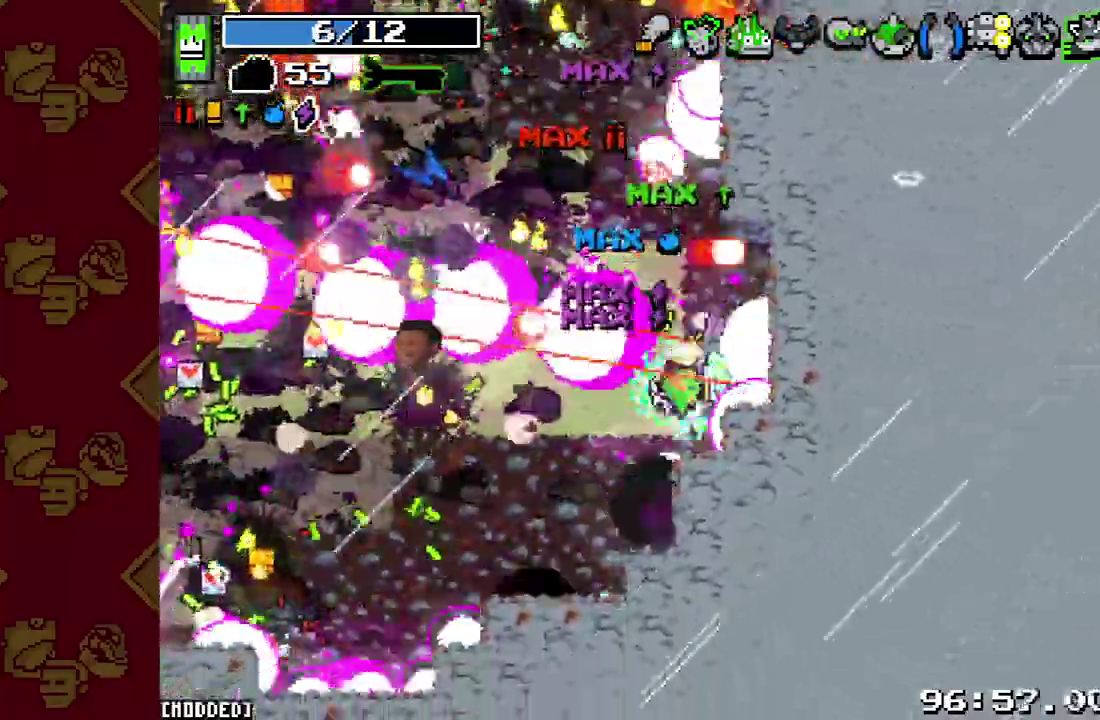
{"buttons": [], "left_stick": "down-left", "right_stick": "left", "button_events": [[67, "R2", "down"], [200, "R2", "up"], [333, "R2", "down"], [467, "R2", "up"]]}
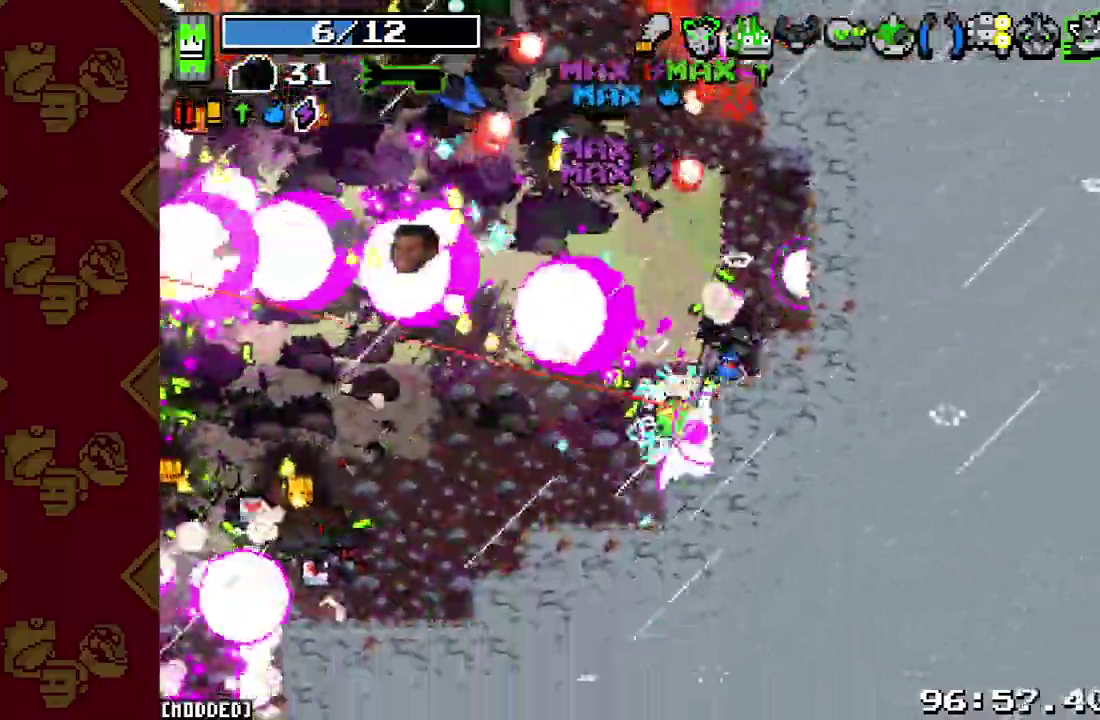
{"buttons": [], "left_stick": "down-left", "right_stick": "up-left", "button_events": [[100, "R2", "down"], [200, "R2", "up"], [333, "R2", "down"], [467, "R2", "up"]]}
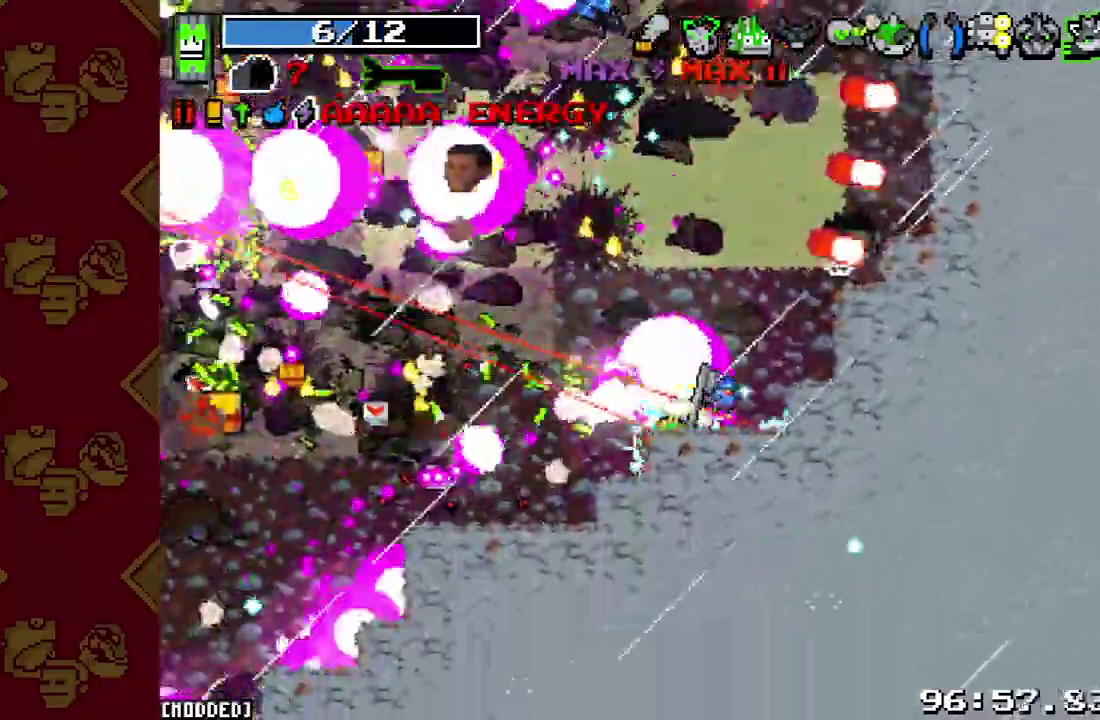
{"buttons": [], "left_stick": "left", "right_stick": "up-left", "button_events": [[67, "R2", "down"], [200, "R2", "up"], [300, "R2", "down"], [433, "R2", "up"]]}
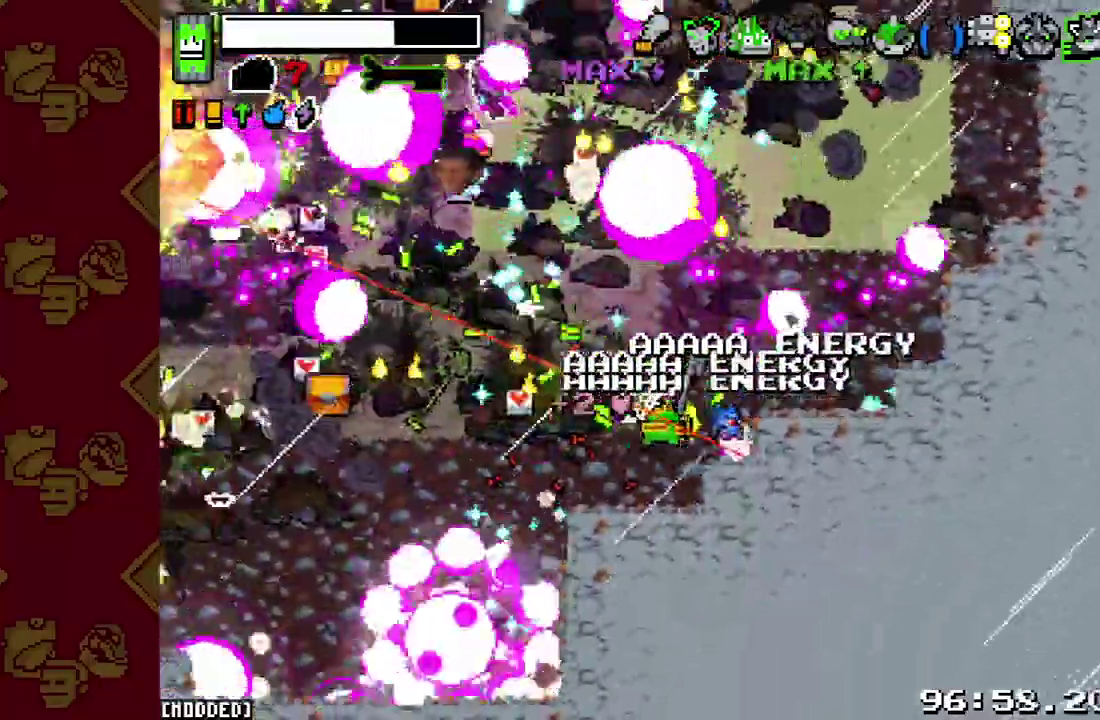
{"buttons": [], "left_stick": "left", "right_stick": "up-left", "button_events": [[33, "R2", "down"], [167, "R2", "up"], [333, "R2", "down"], [467, "R2", "up"]]}